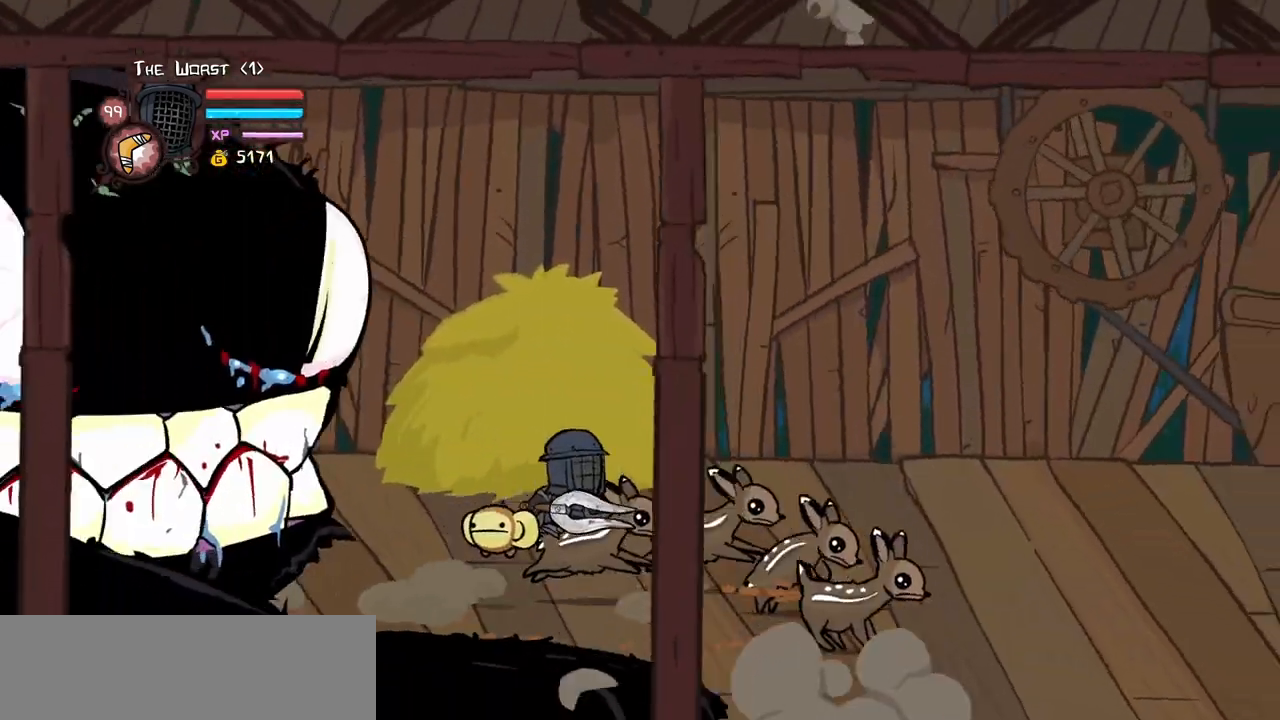
Gameplay with keyboard; each line is a JSON object with the keys held at the frame after it. "events" lists presses ("down") and releases ("up") of "block", "down", "heavy", "item", "iteml", "itemr", "jump", "left", "light", "magic", "right" and "up" between this image and that frame as [ms after this image, input, new state], when the widget could be followed in between. No other keys are recorded. Mouse input is not recorded. Key names are as the overlay labels them; some are game actions (e.g. jump) rather than physical keys.
{"keys": [], "events": []}
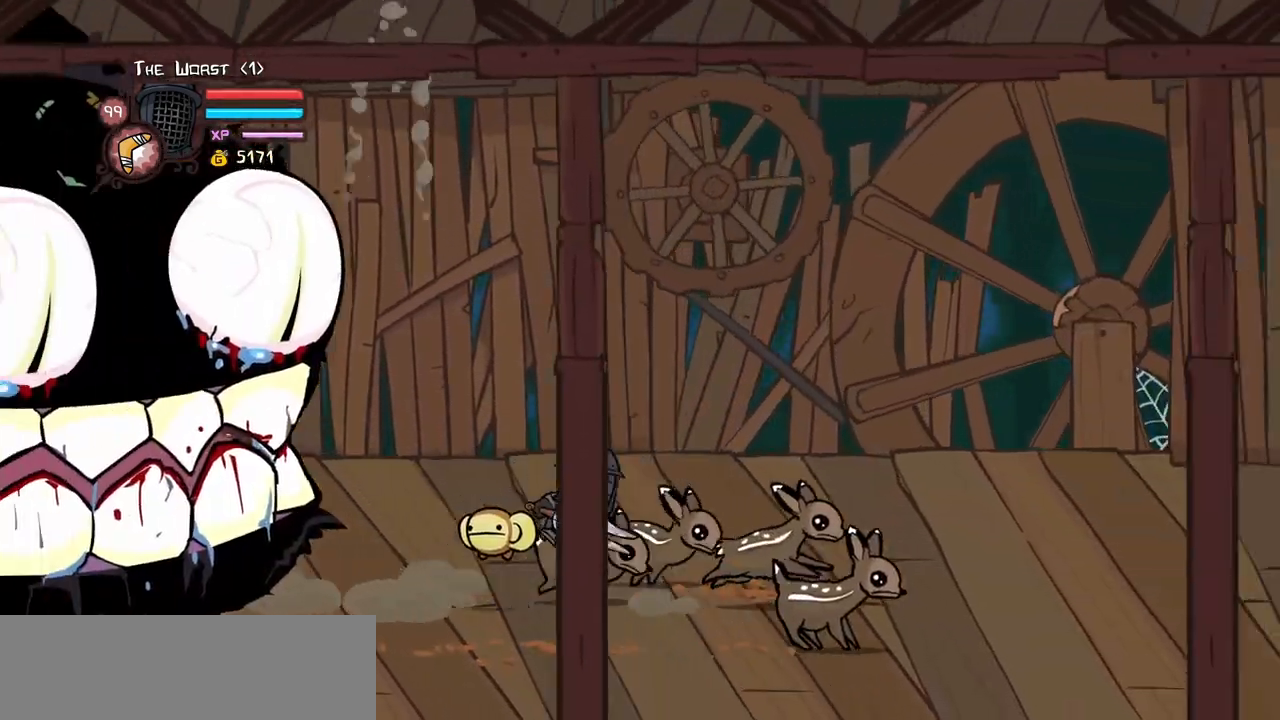
{"keys": [], "events": []}
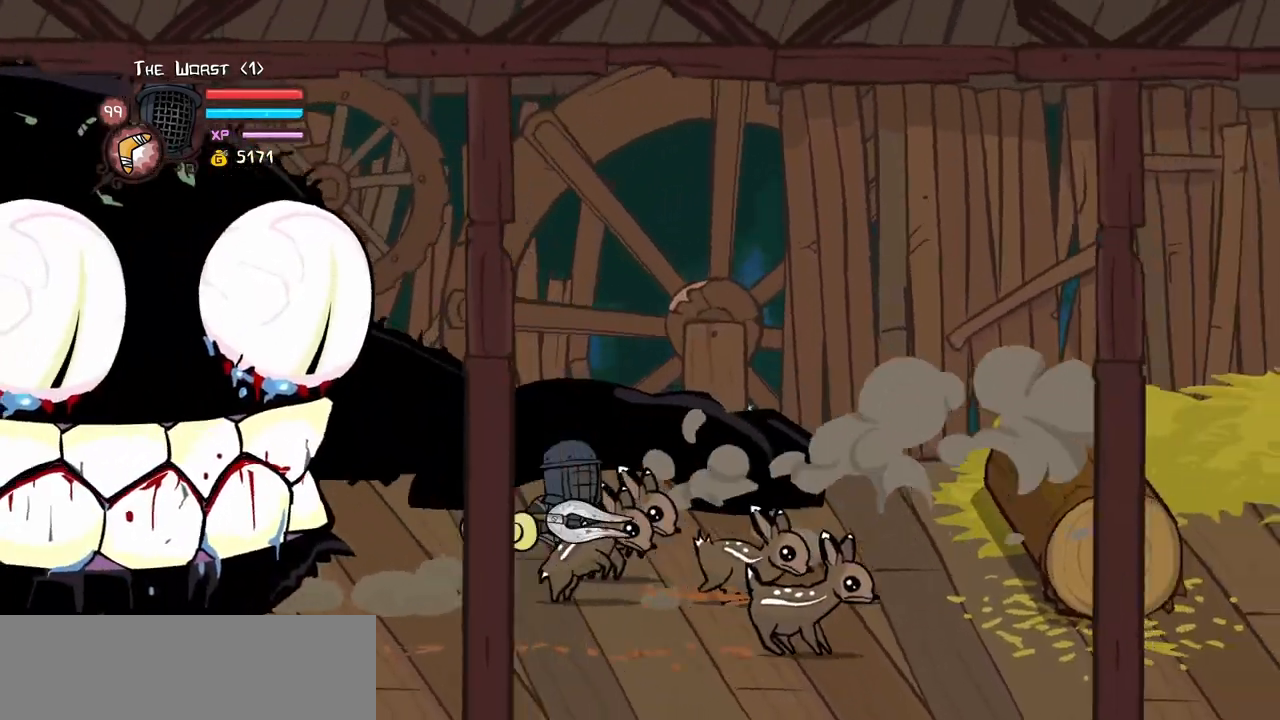
{"keys": [], "events": [[83, "down", "down"], [400, "down", "up"]]}
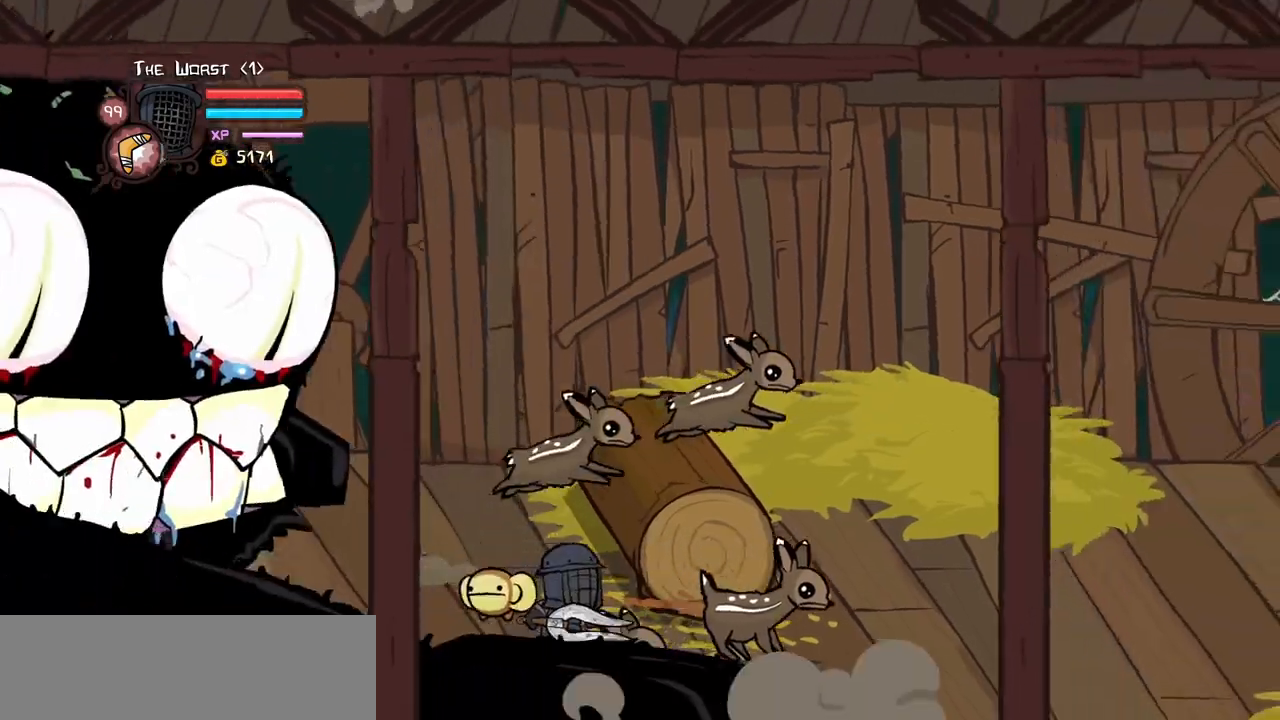
{"keys": [], "events": []}
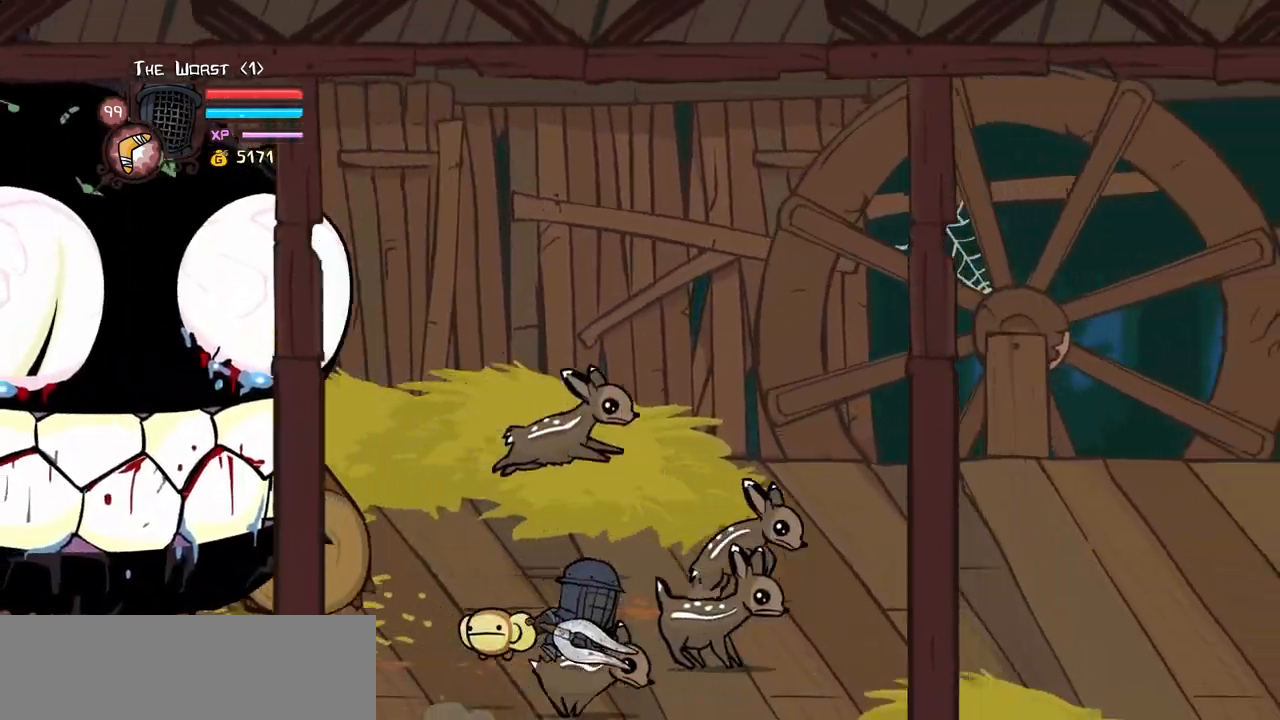
{"keys": [], "events": []}
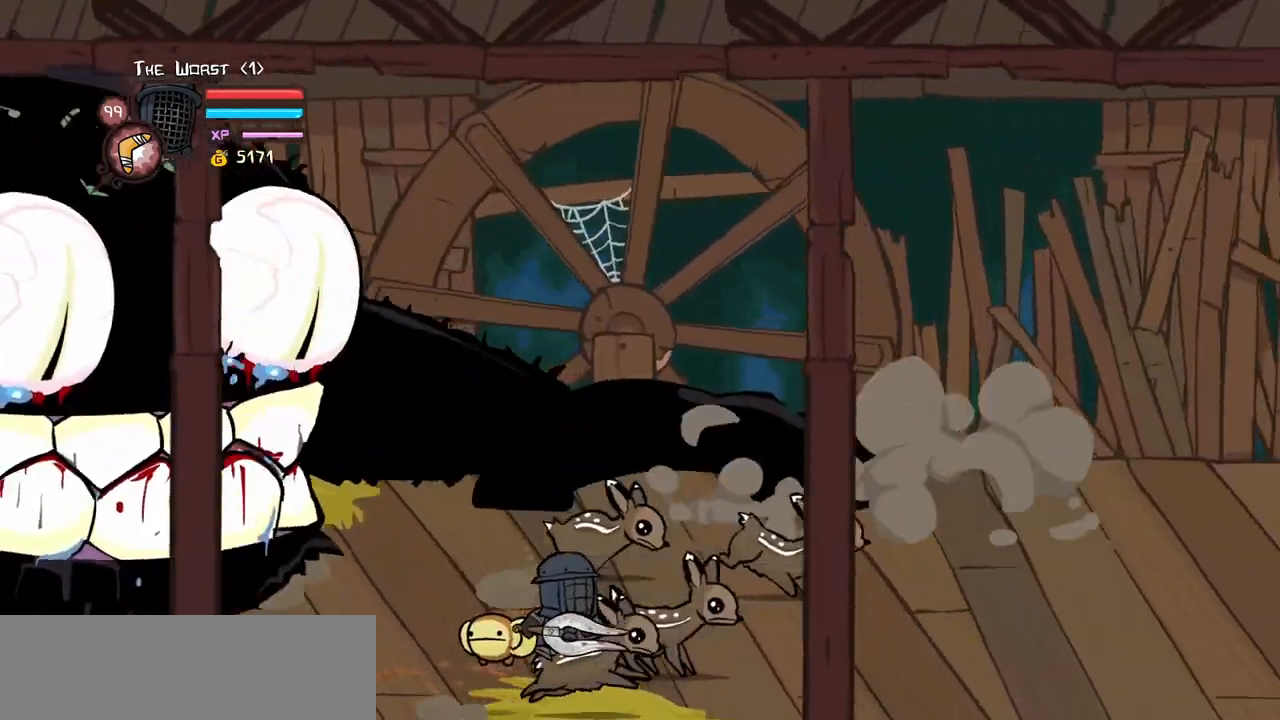
{"keys": [], "events": []}
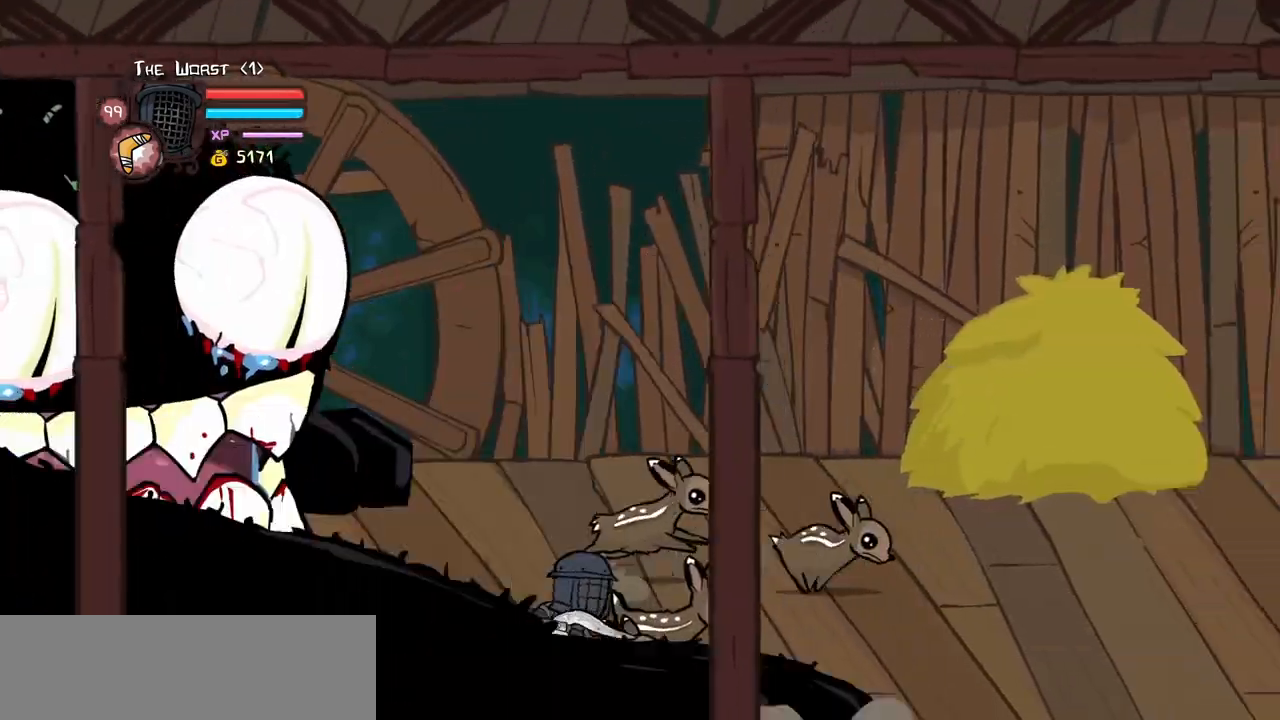
{"keys": [], "events": []}
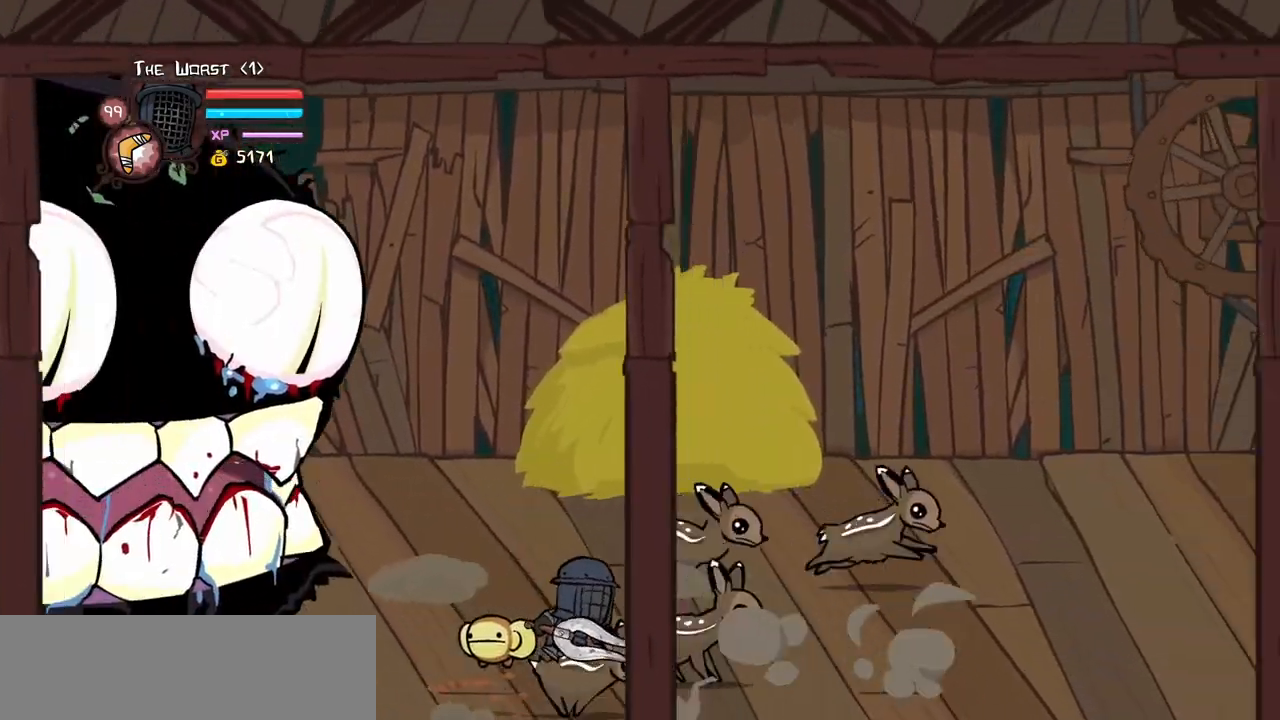
{"keys": [], "events": []}
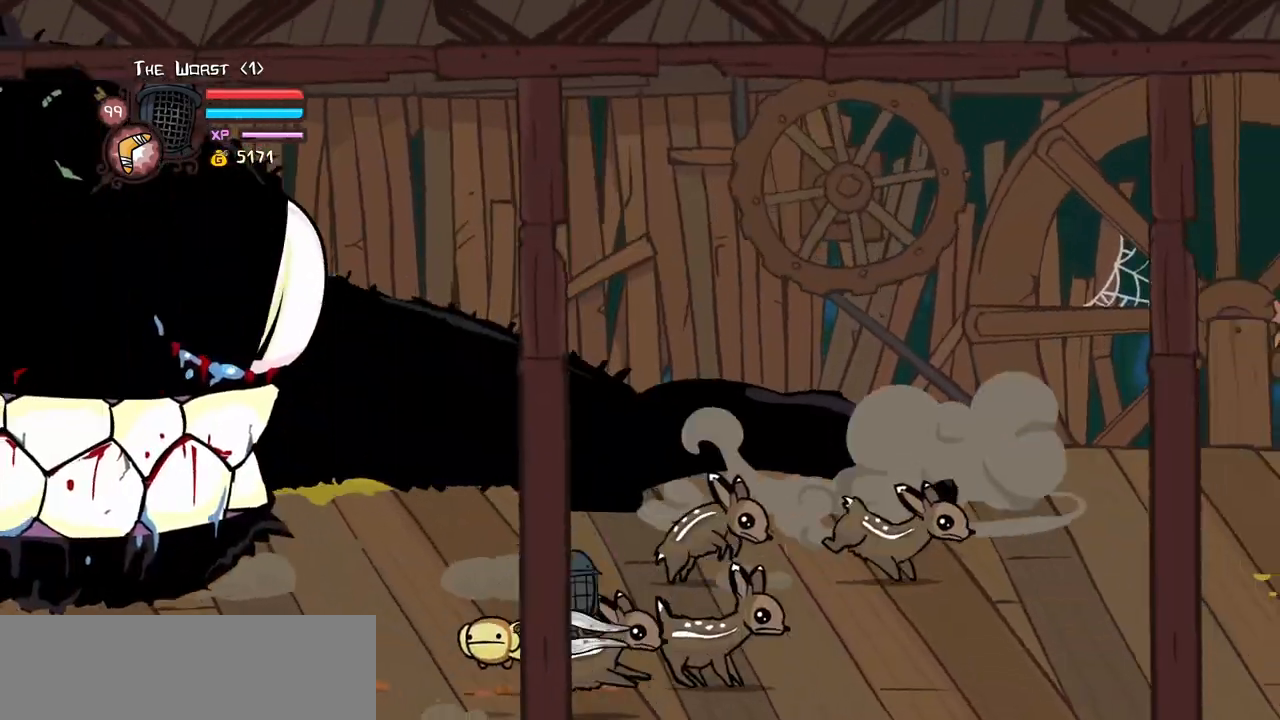
{"keys": [], "events": []}
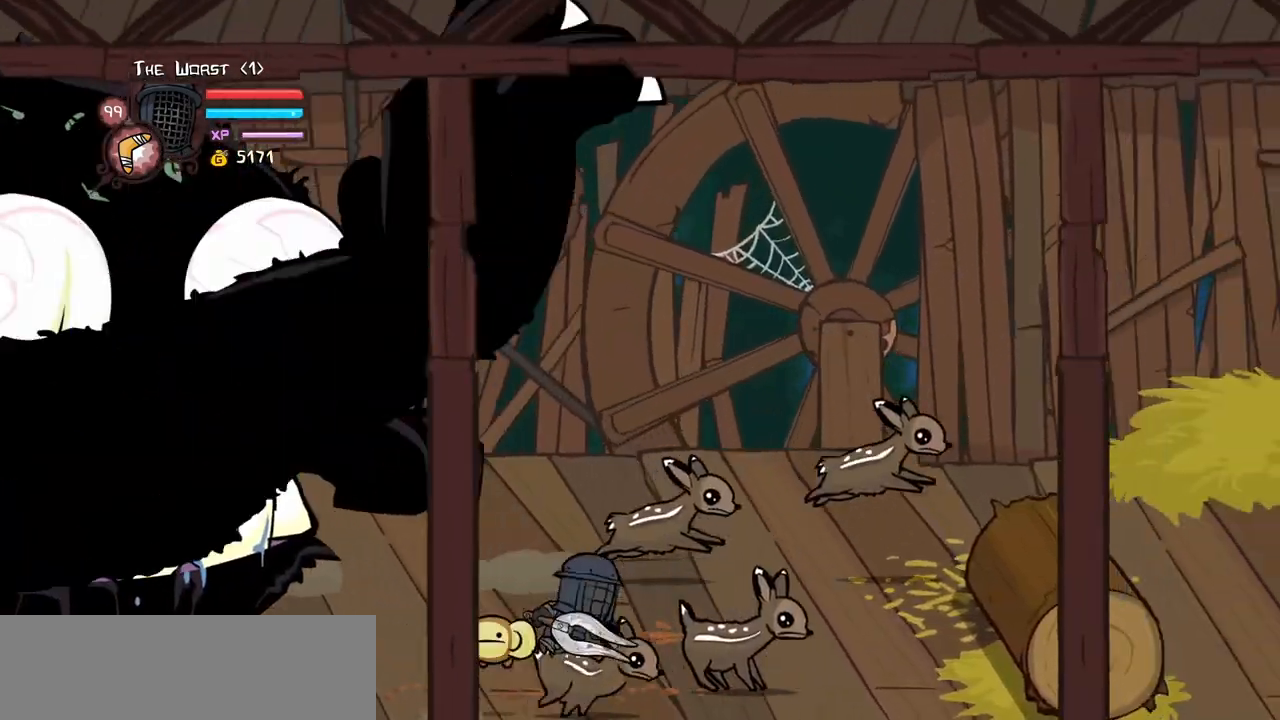
{"keys": [], "events": [[283, "jump", "down"], [467, "jump", "up"]]}
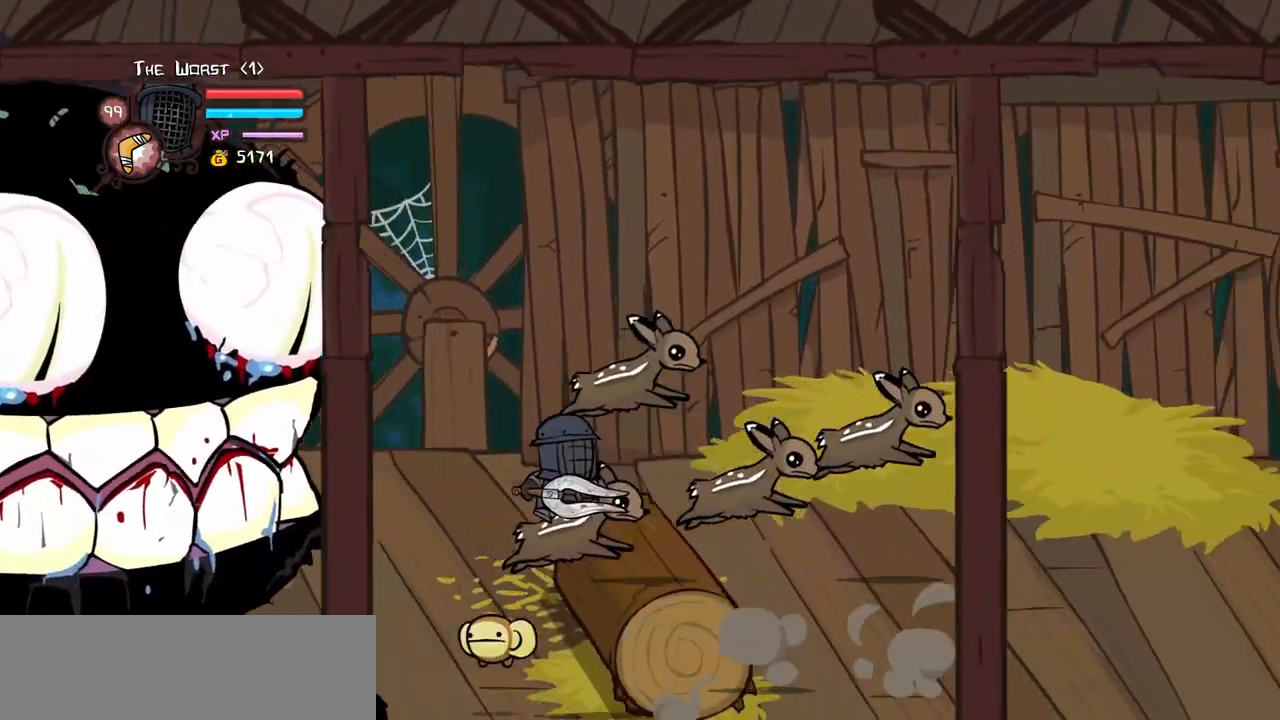
{"keys": [], "events": []}
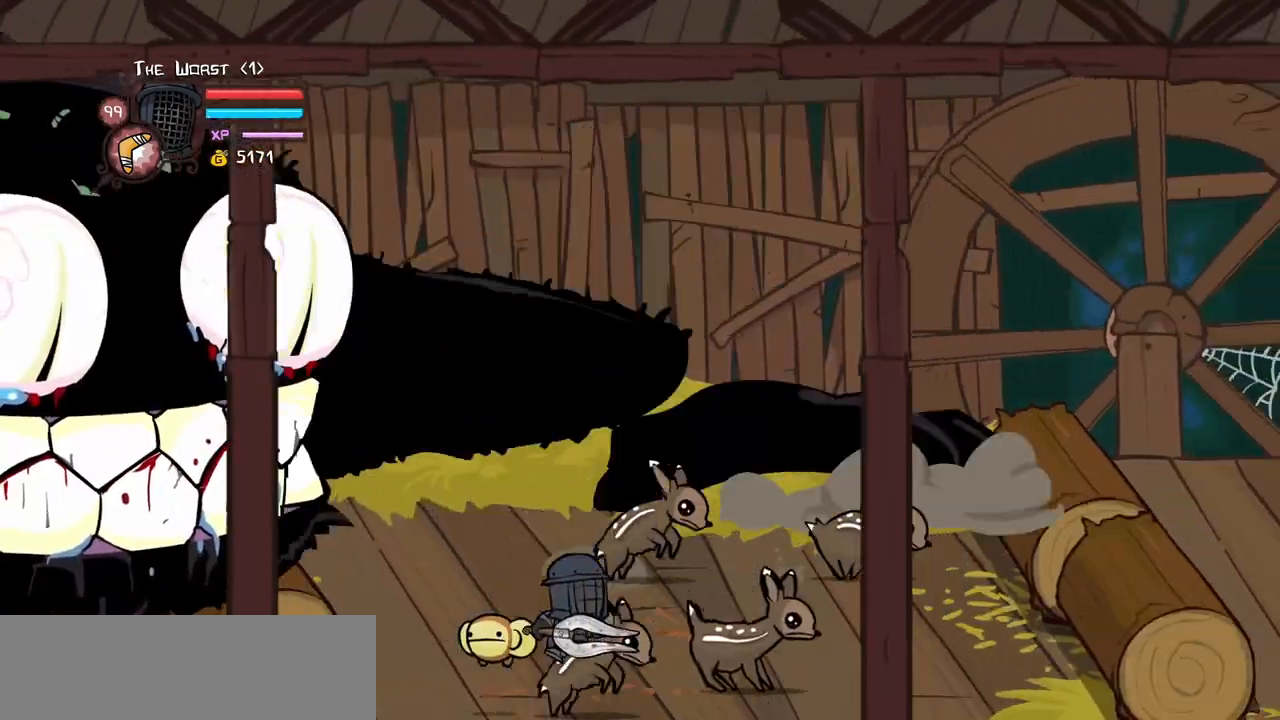
{"keys": ["jump"], "events": [[367, "jump", "down"]]}
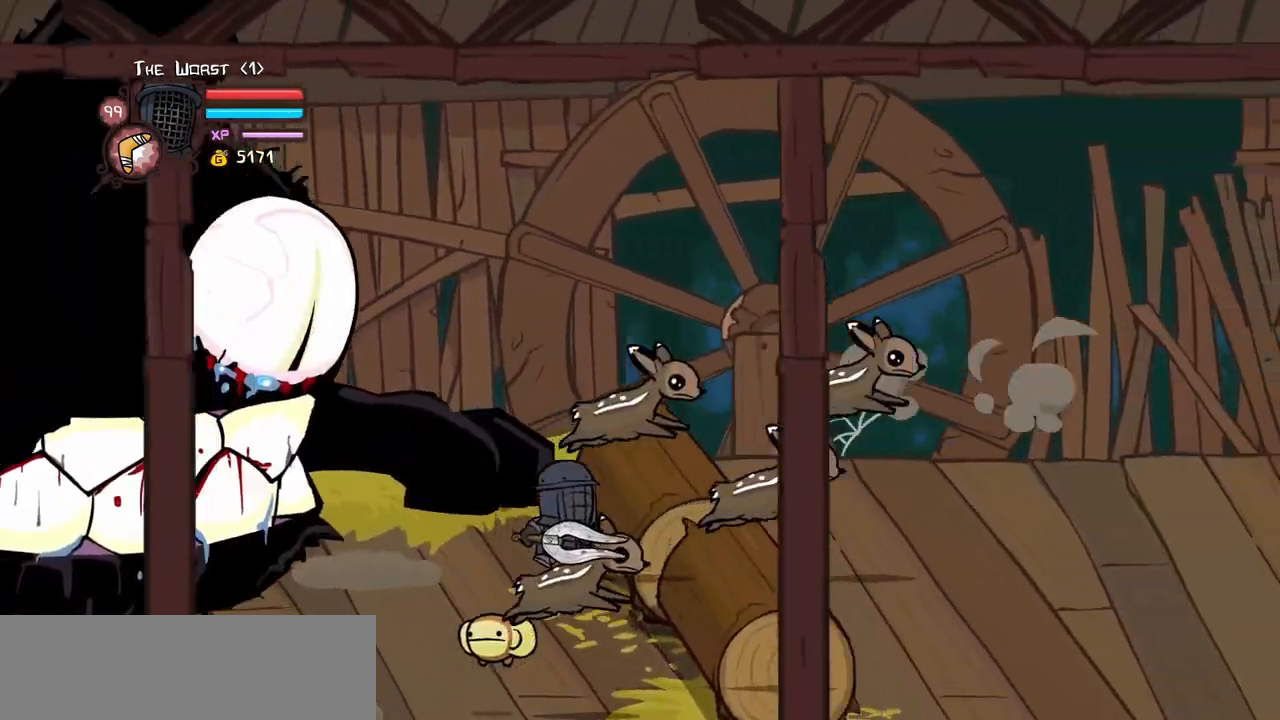
{"keys": [], "events": [[100, "jump", "up"]]}
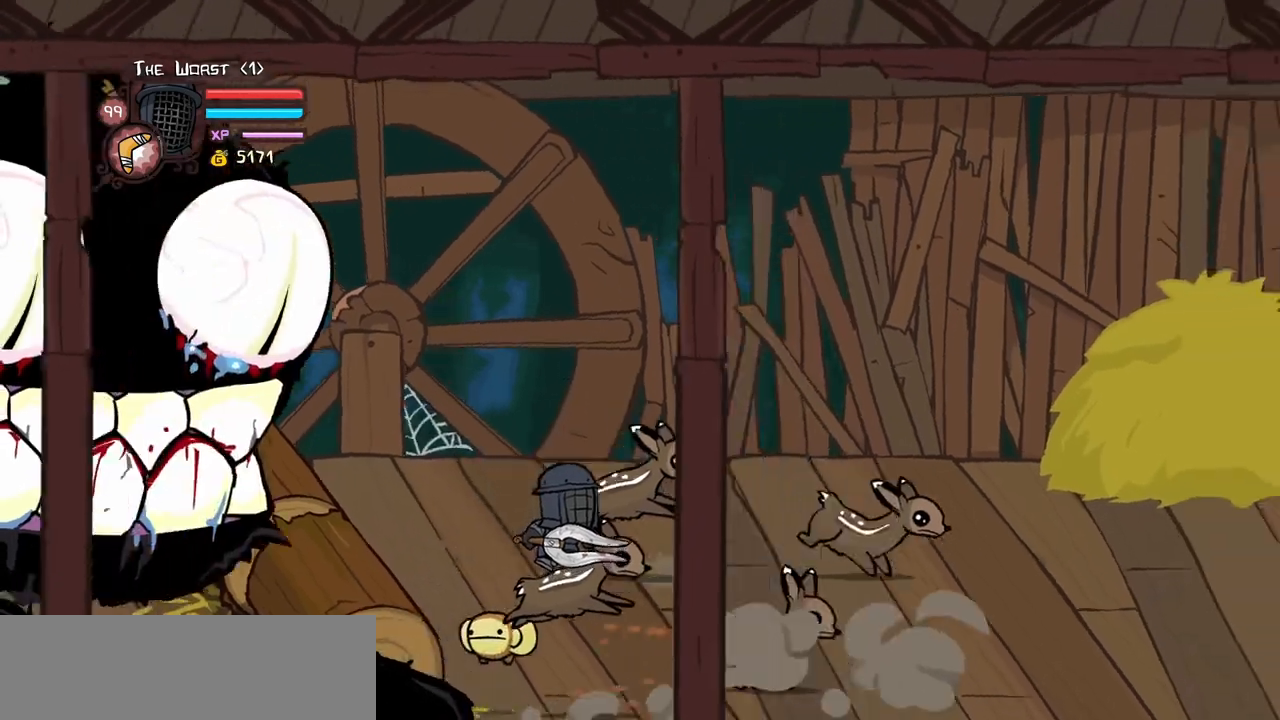
{"keys": [], "events": []}
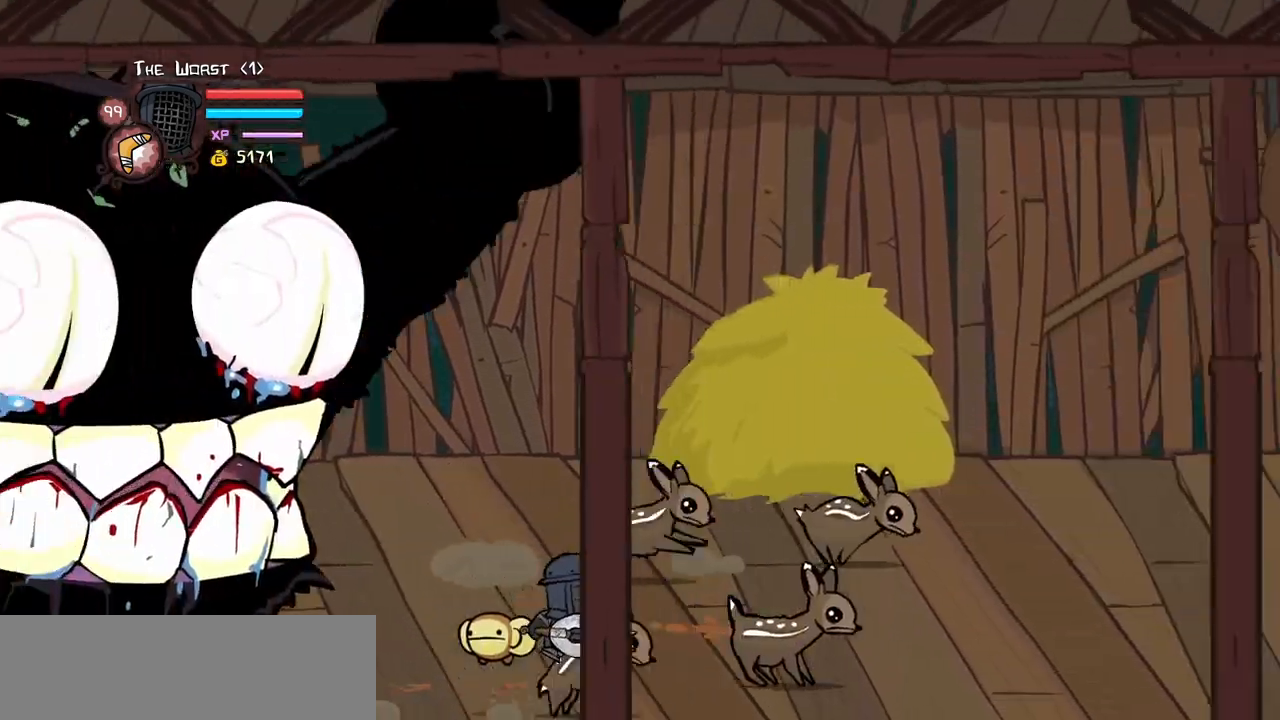
{"keys": [], "events": []}
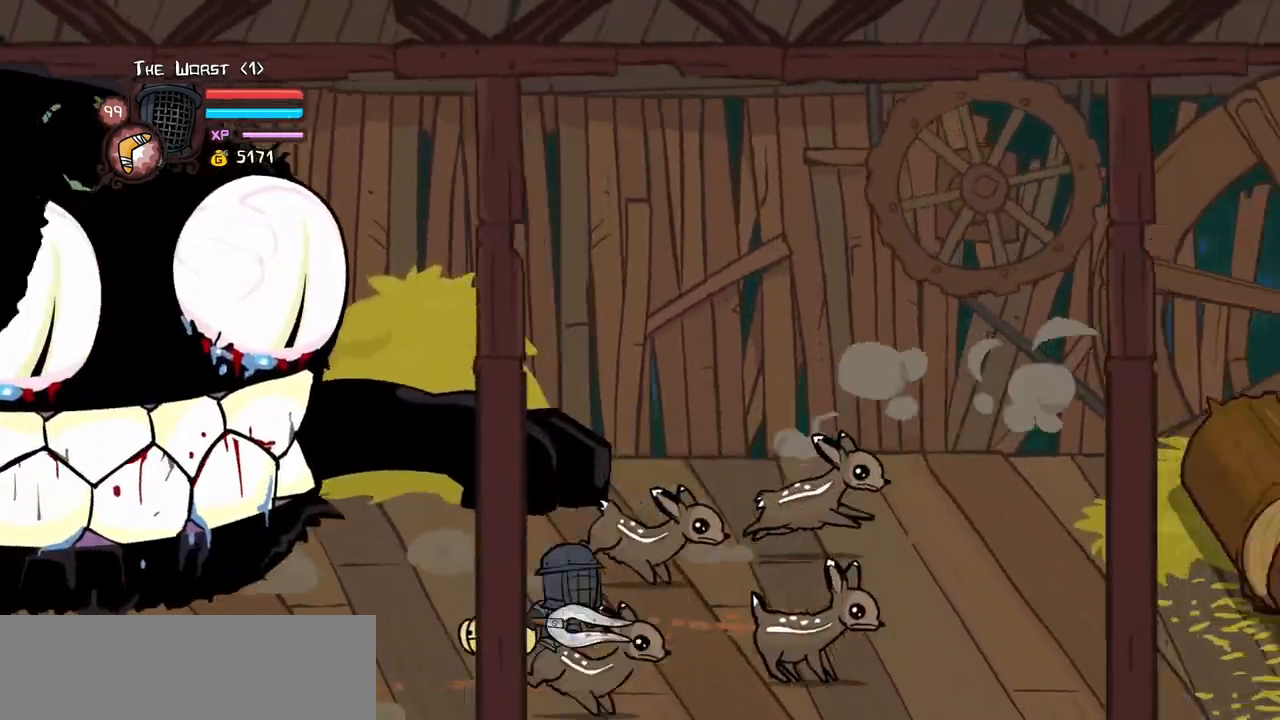
{"keys": []}